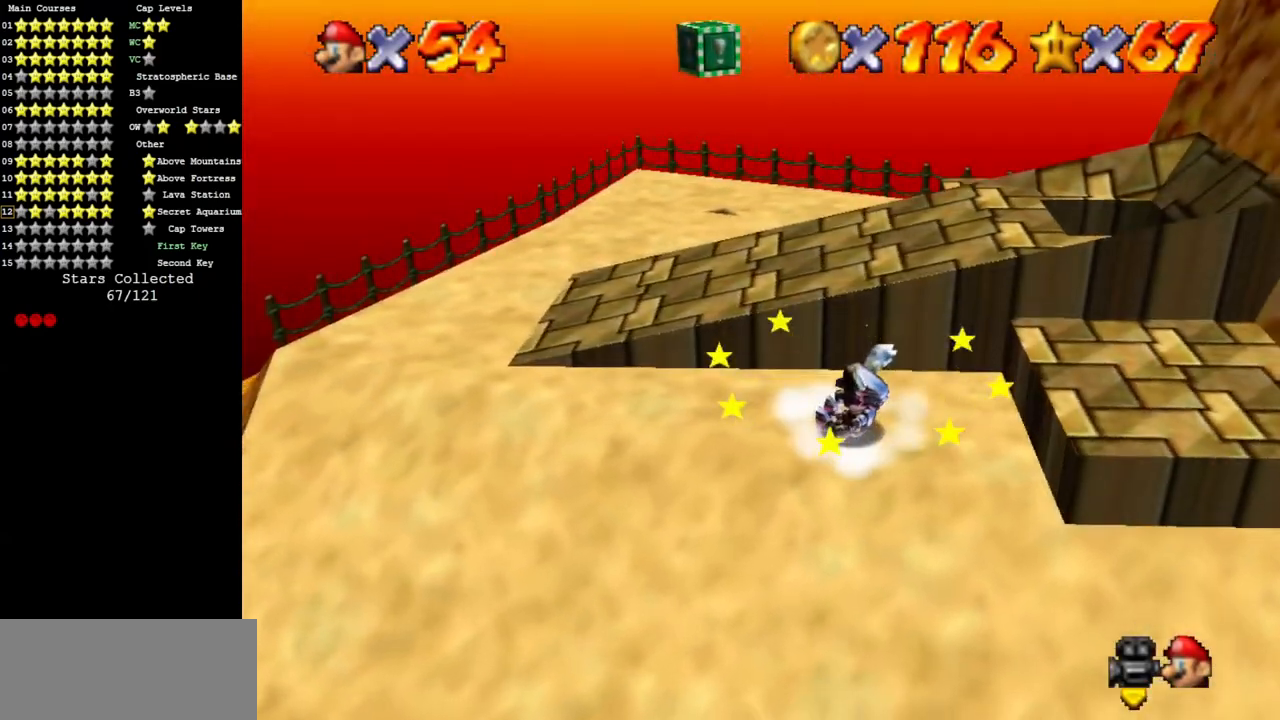
Gameplay with a controller (Nintendo layout); each line is a JSON object with the inputs held at the frame after it. "events" lists button and stick changes between this image and that frame as [ms after this image, input, new state], when the widget could be followed in between. Not read: L3 R3 other_buttons.
{"buttons": ["A"], "left_stick": "right", "events": [[67, "C_DOWN", "up"], [100, "C_LEFT", "up"], [467, "A", "down"], [501, "left_stick", "right"]]}
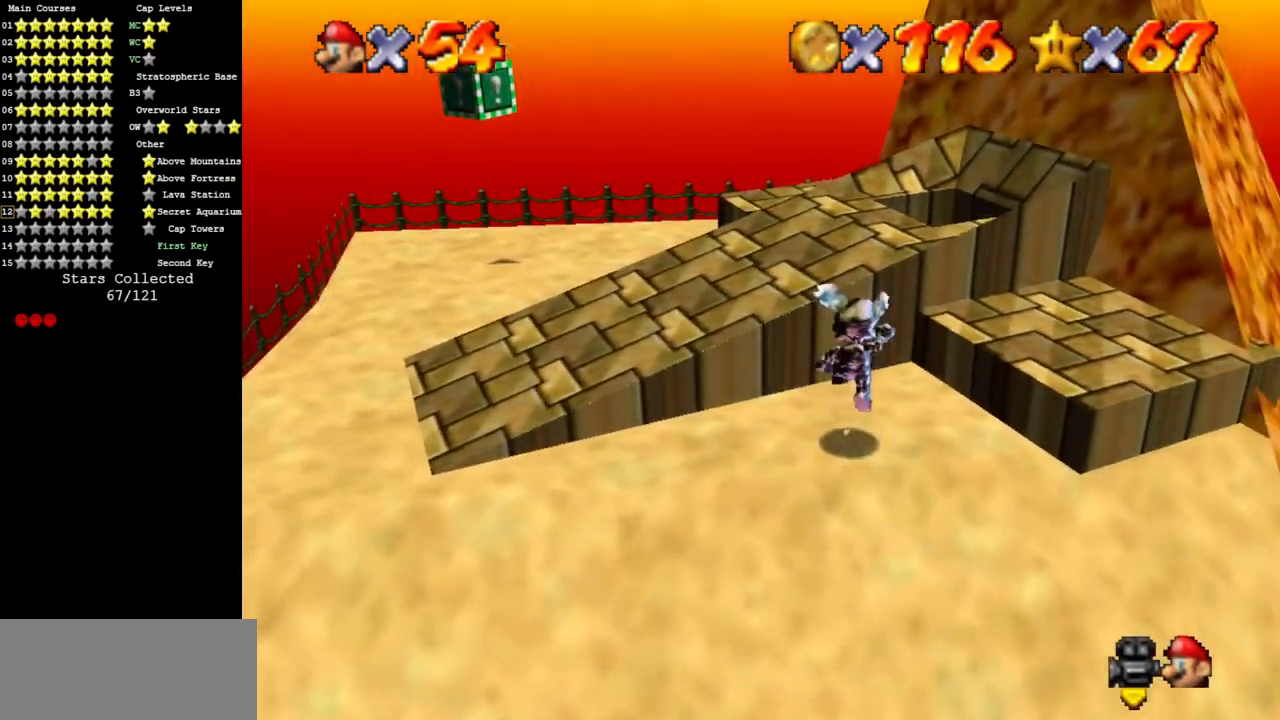
{"buttons": [], "left_stick": "center", "events": [[67, "A", "up"], [500, "left_stick", "center"]]}
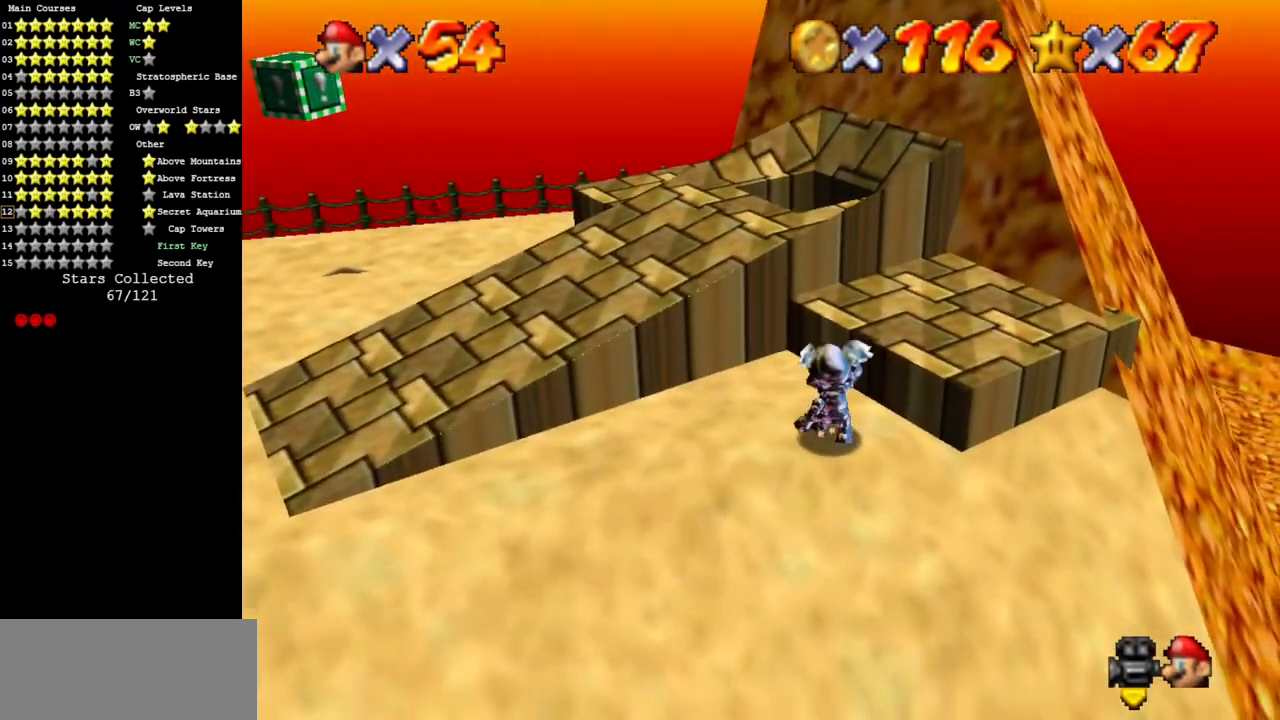
{"buttons": ["A"], "left_stick": "up-right", "events": [[150, "left_stick", "up"], [217, "A", "down"], [284, "left_stick", "up-right"]]}
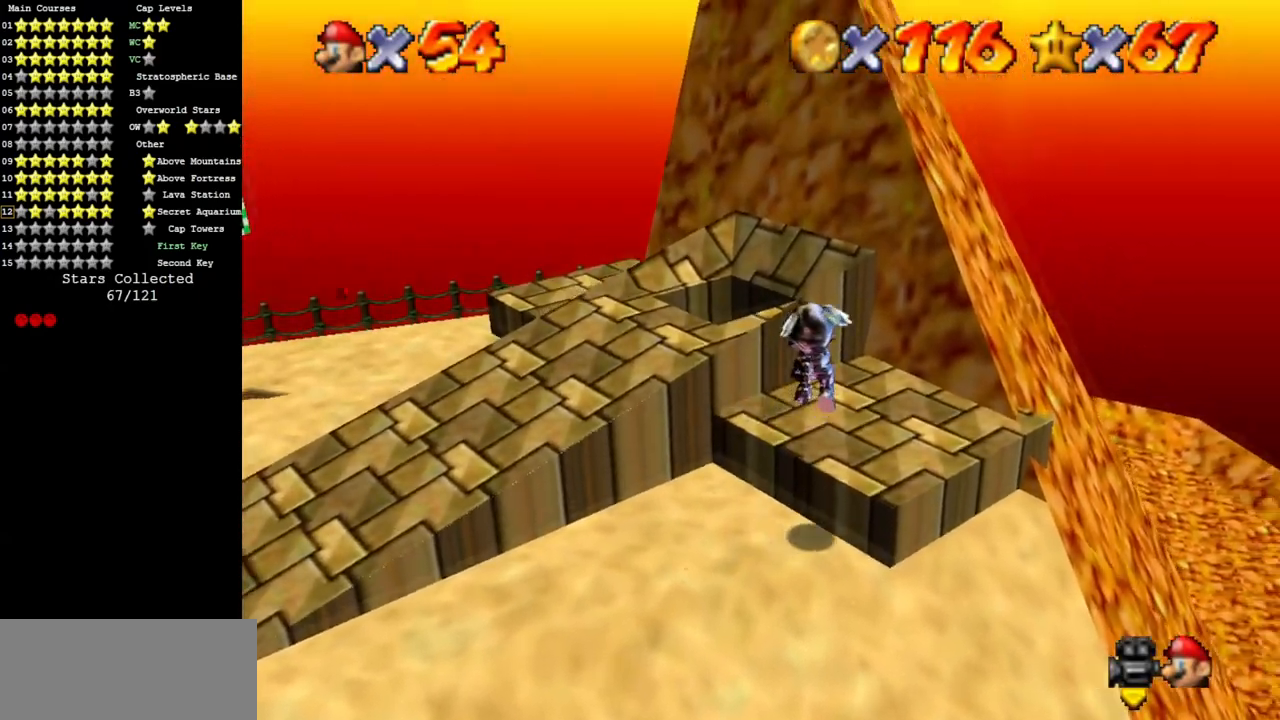
{"buttons": [], "left_stick": "up", "events": [[83, "B", "down"], [233, "A", "up"], [233, "B", "up"], [300, "left_stick", "up"]]}
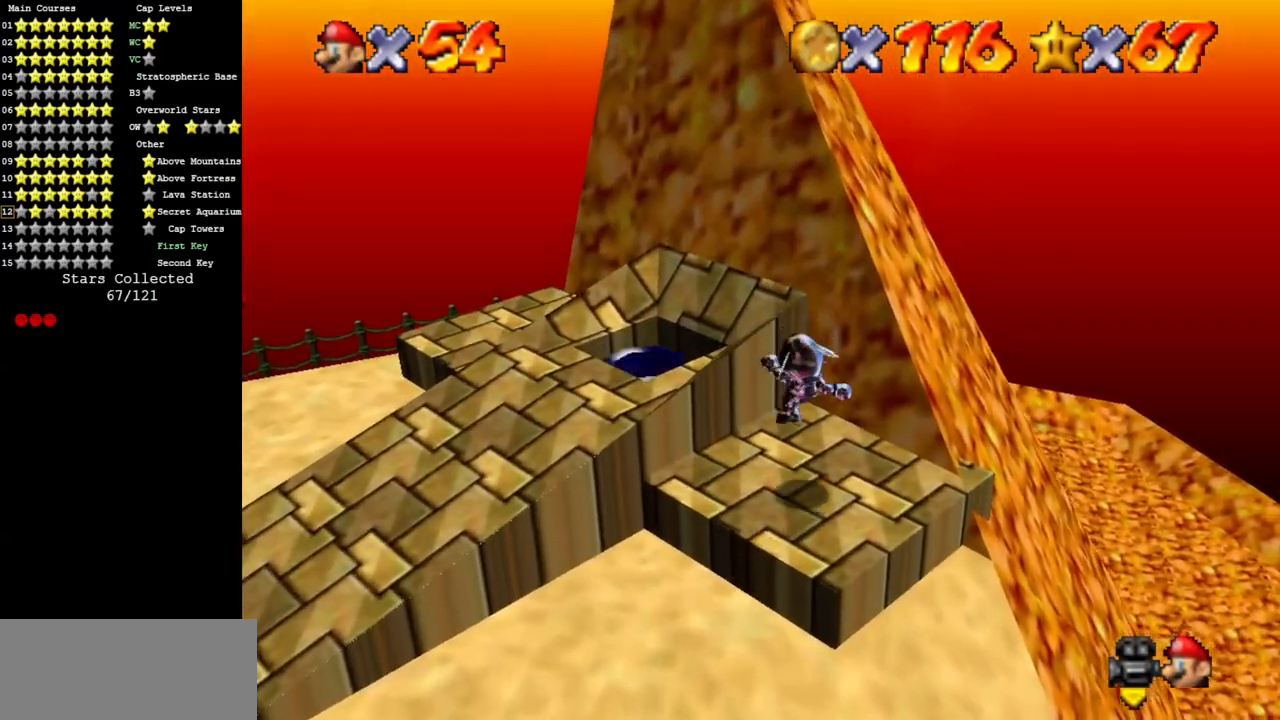
{"buttons": ["A"], "left_stick": "up-right", "events": [[17, "left_stick", "up-right"], [200, "A", "down"]]}
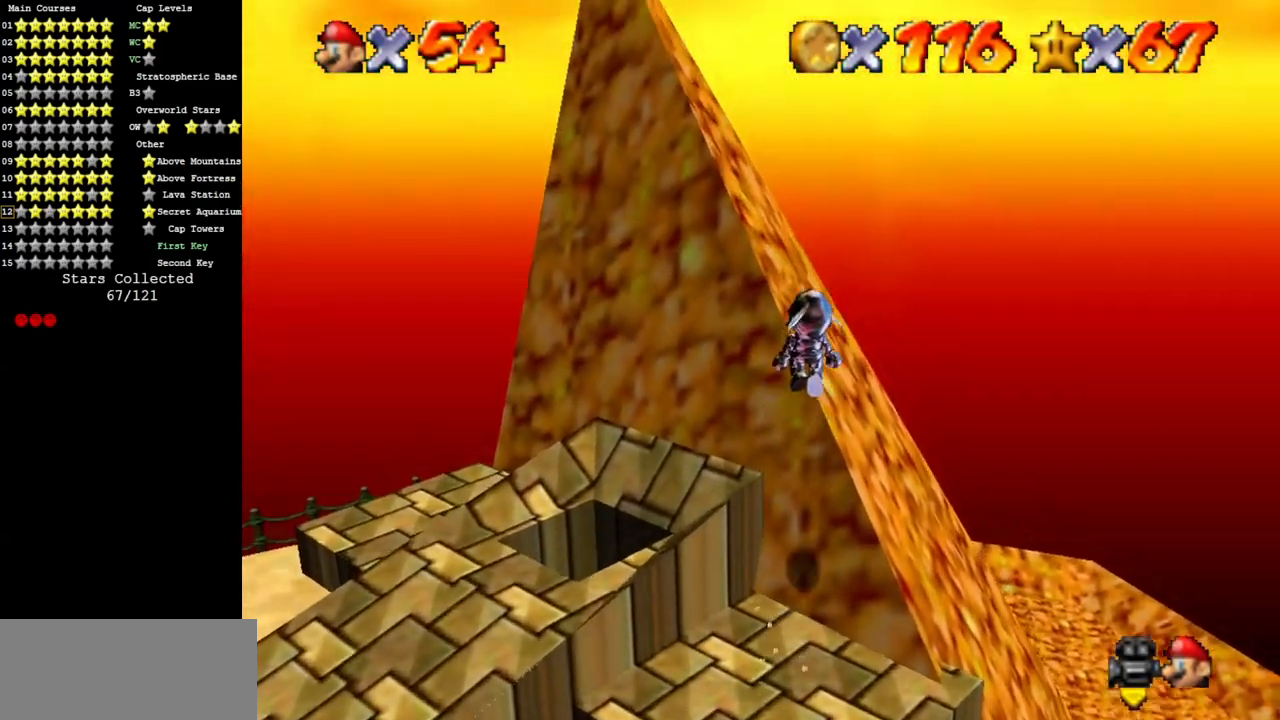
{"buttons": ["A"], "left_stick": "up-left", "events": [[233, "left_stick", "up"], [267, "A", "up"], [333, "left_stick", "up-left"], [467, "A", "down"]]}
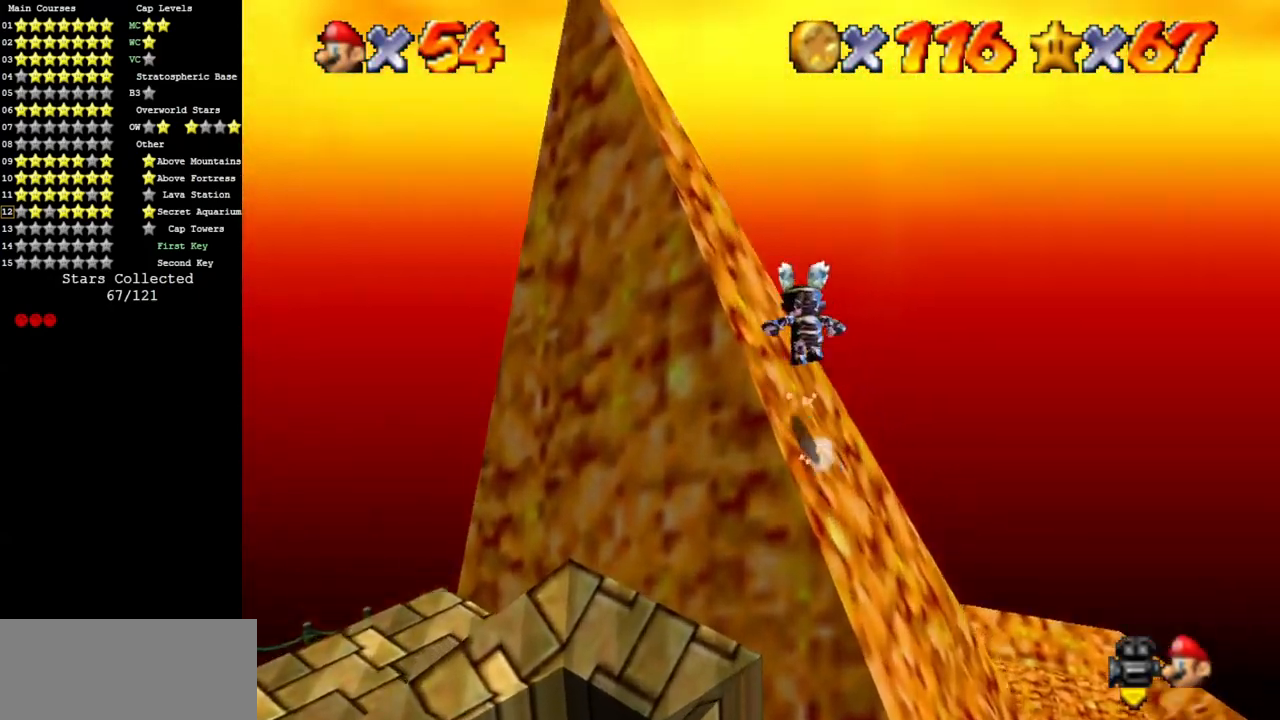
{"buttons": ["A"], "left_stick": "up", "events": [[17, "left_stick", "up"]]}
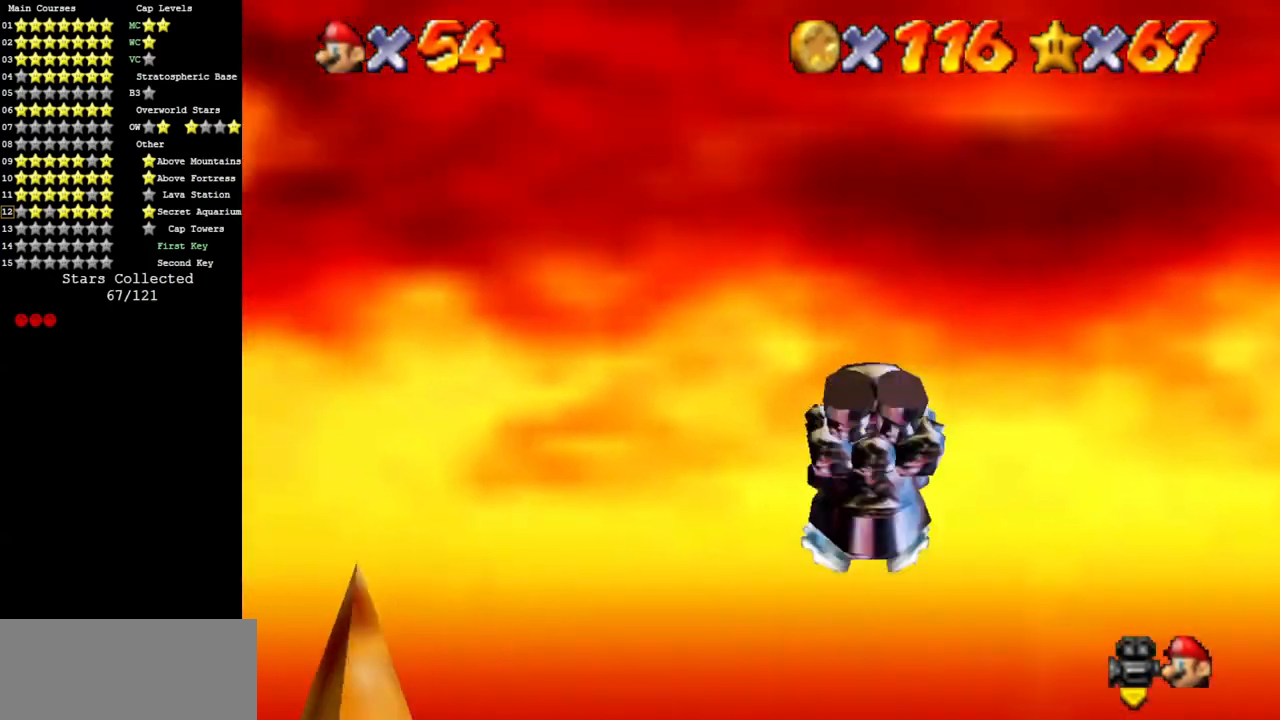
{"buttons": ["A"], "left_stick": "right", "events": [[183, "left_stick", "right"]]}
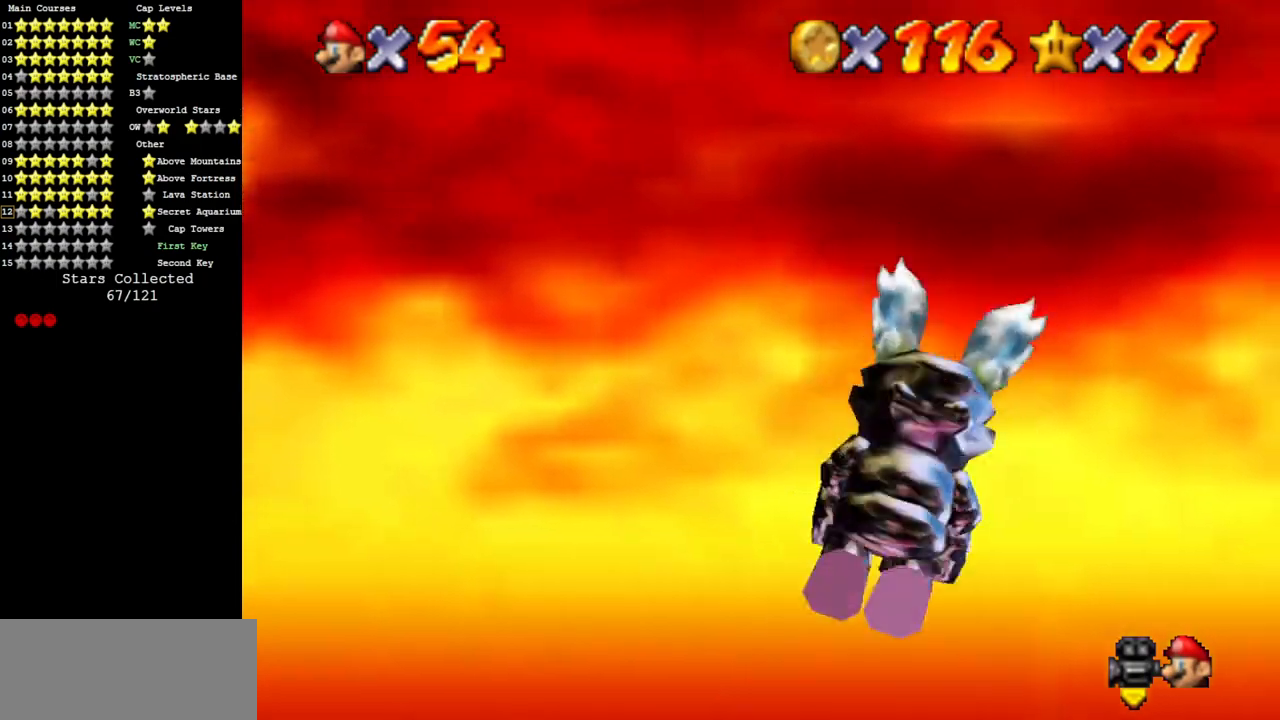
{"buttons": ["A"], "left_stick": "right", "events": []}
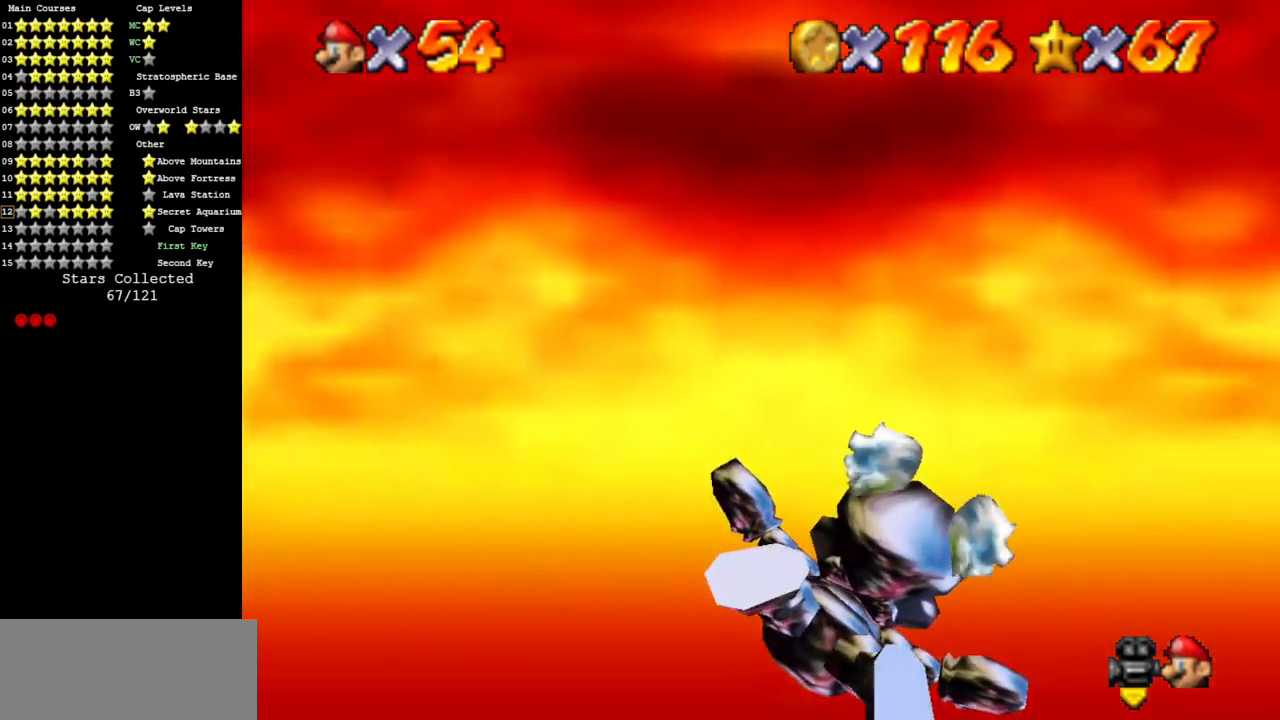
{"buttons": ["A"], "left_stick": "right", "events": []}
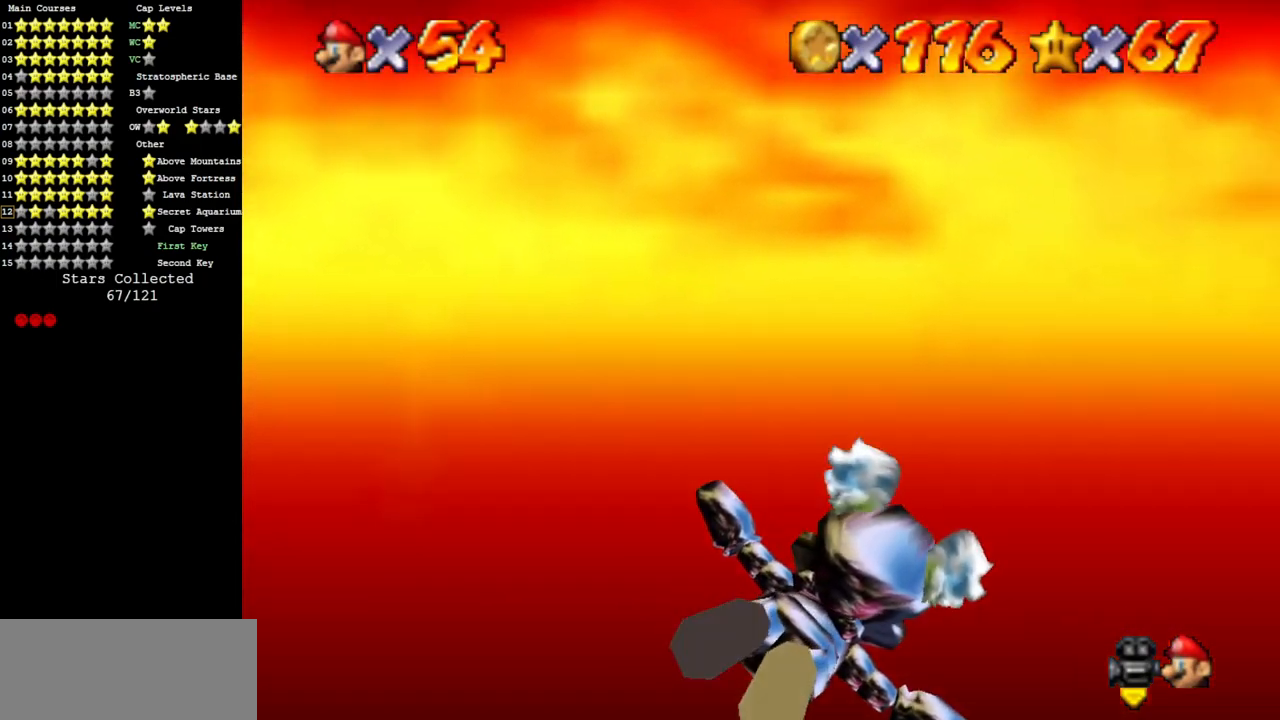
{"buttons": ["A"], "left_stick": "right", "events": []}
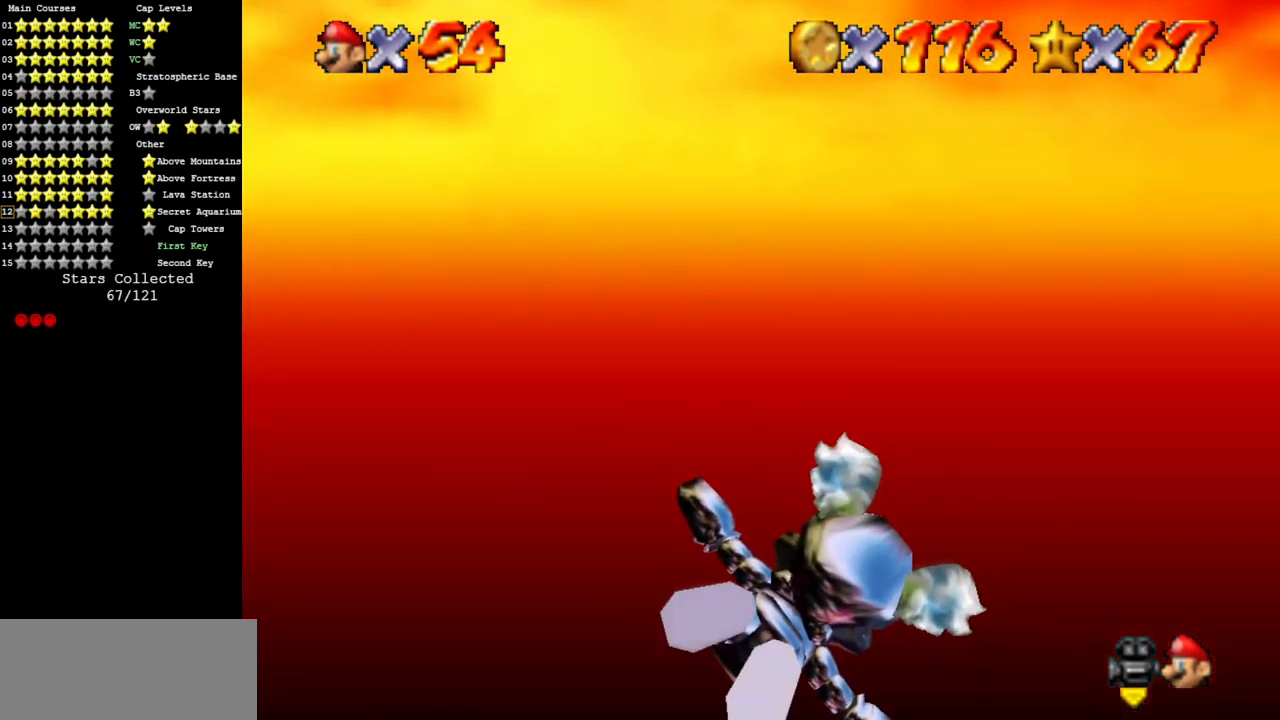
{"buttons": ["A"], "left_stick": "right", "events": [[117, "left_stick", "down-right"], [350, "left_stick", "center"], [501, "left_stick", "right"]]}
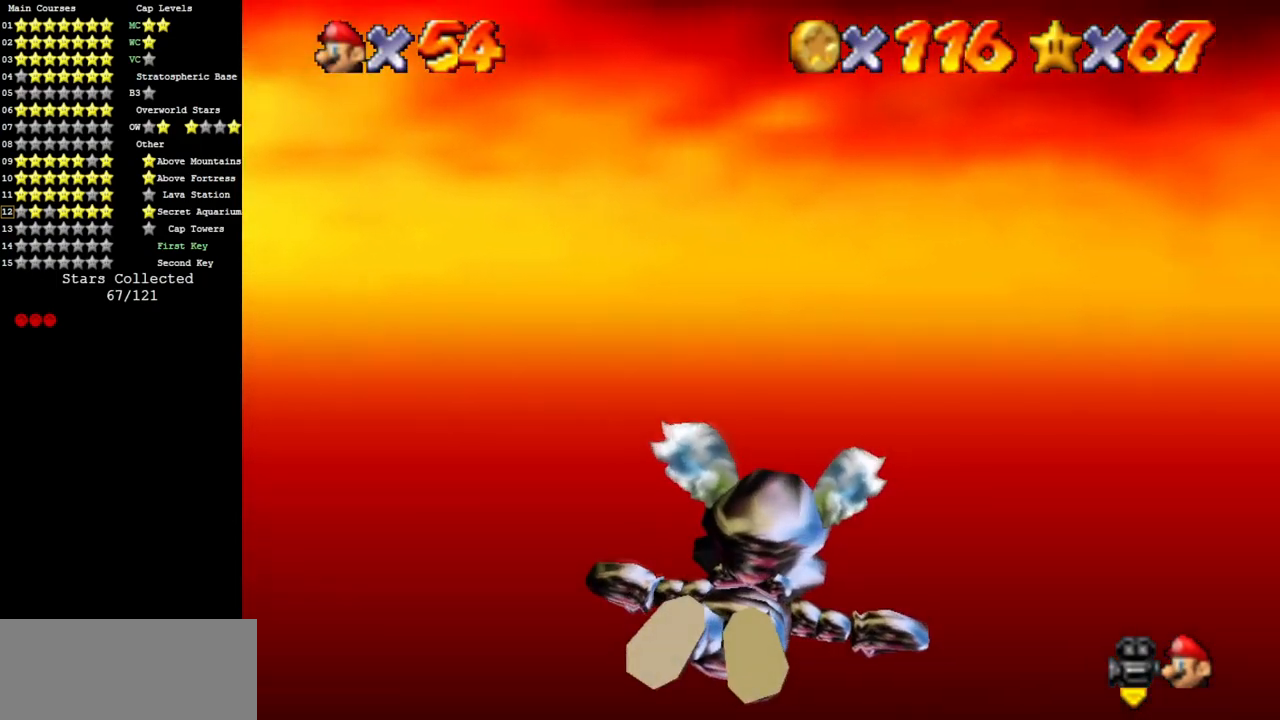
{"buttons": ["A"], "left_stick": "right", "events": []}
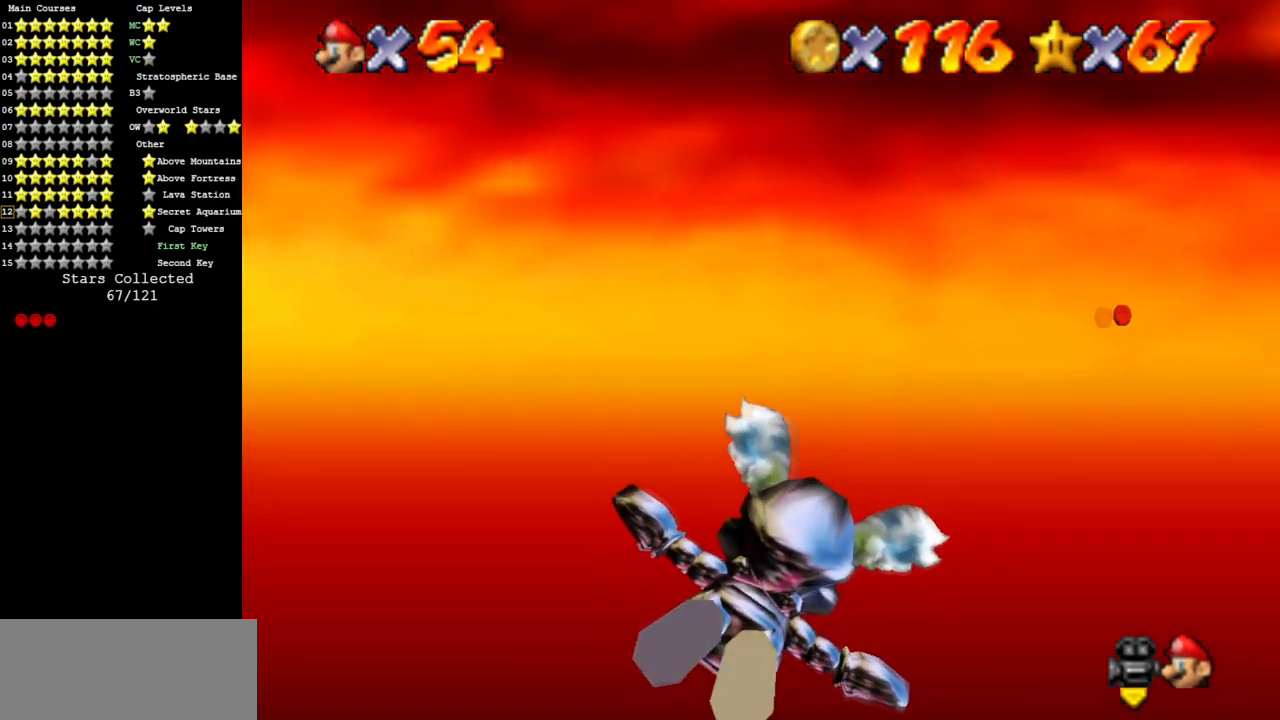
{"buttons": ["A"], "left_stick": "down", "events": [[167, "left_stick", "up-right"], [317, "left_stick", "center"], [501, "left_stick", "down"]]}
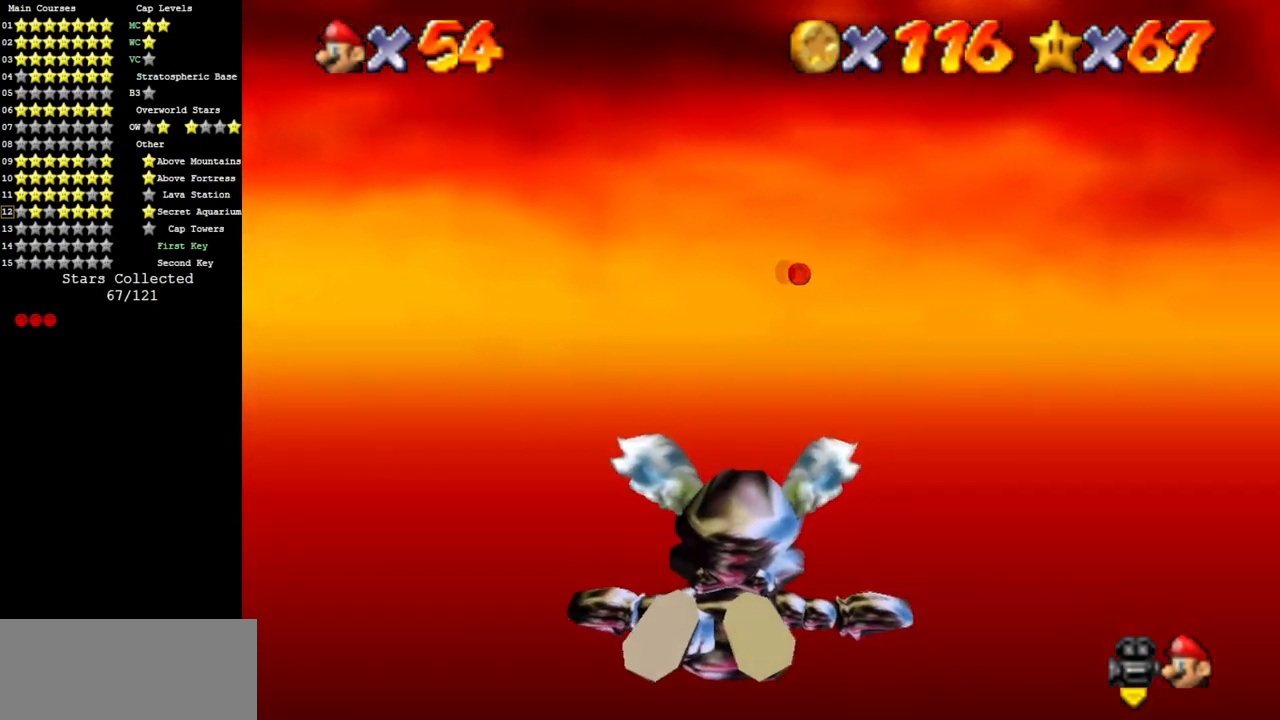
{"buttons": ["A"], "left_stick": "down", "events": [[33, "left_stick", "down-left"], [183, "left_stick", "center"], [433, "left_stick", "down"]]}
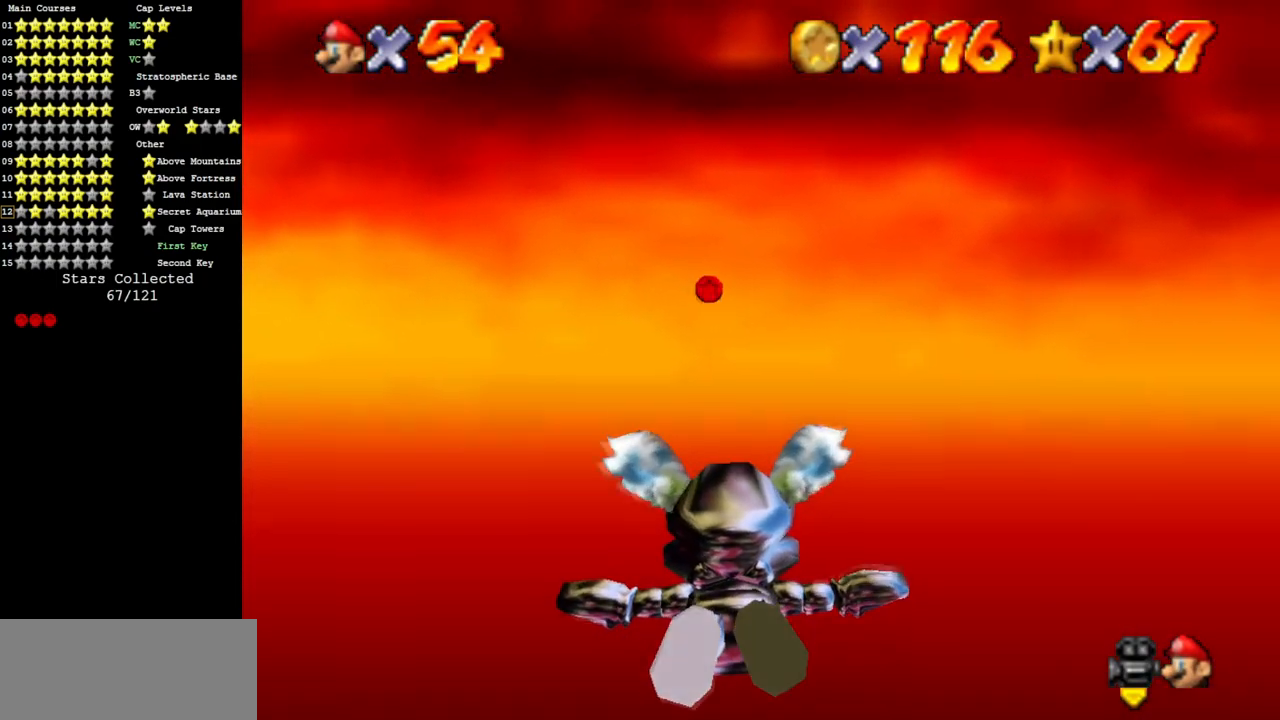
{"buttons": ["A"], "left_stick": "down-left", "events": [[167, "left_stick", "center"], [451, "left_stick", "down-left"]]}